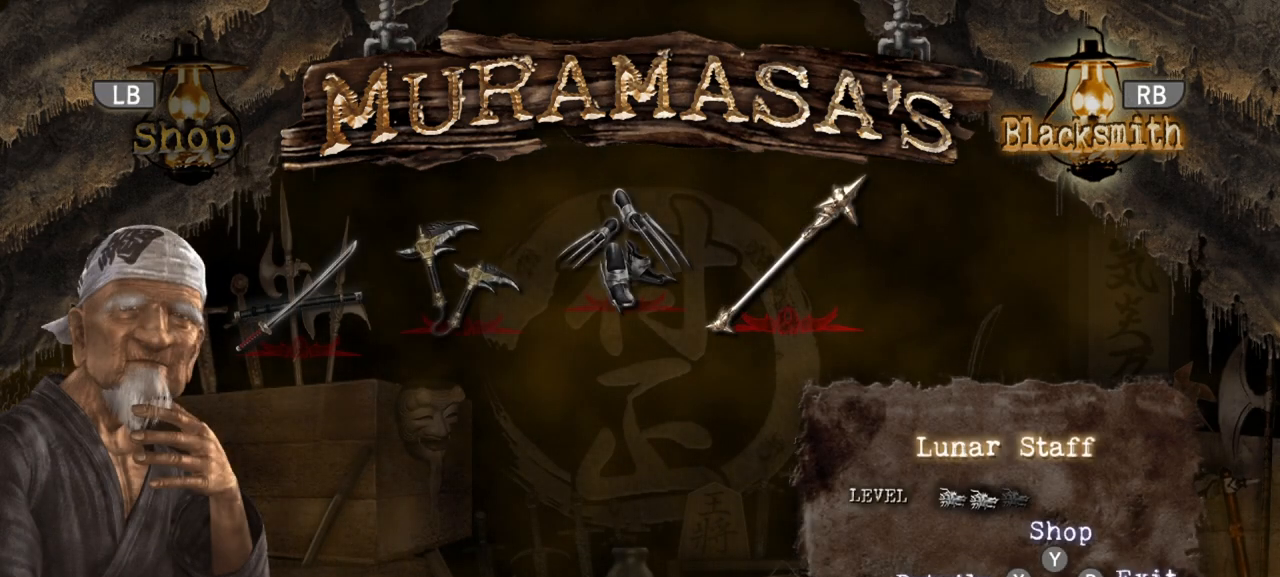
Gameplay with a controller (PlayStation layout); each line is a JSON object with the inputs held at the frame after it. "events" lists button and stick changes between this image and that frame as [ms after this image, input, new state], when the widget could be followed in between. Not read: other_buttons.
{"buttons": [], "left_stick": "up-left", "right_stick": "center", "events": [[50, "left_stick", "up-left"]]}
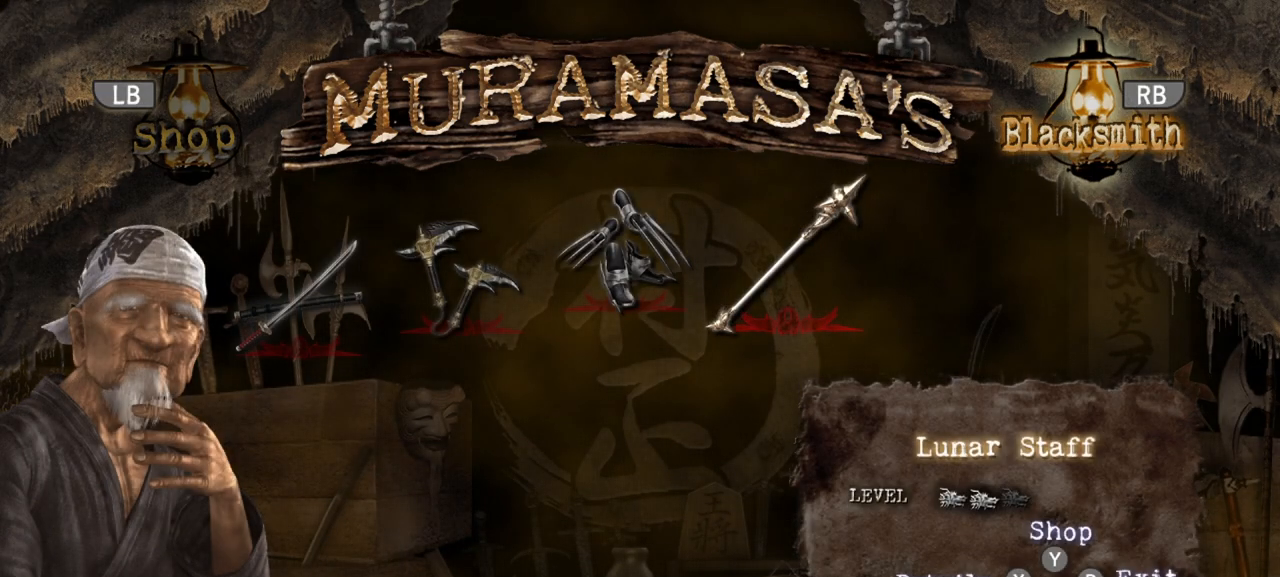
{"buttons": [], "left_stick": "up-left", "right_stick": "center", "events": [[283, "CIRCLE", "down"], [417, "CIRCLE", "up"]]}
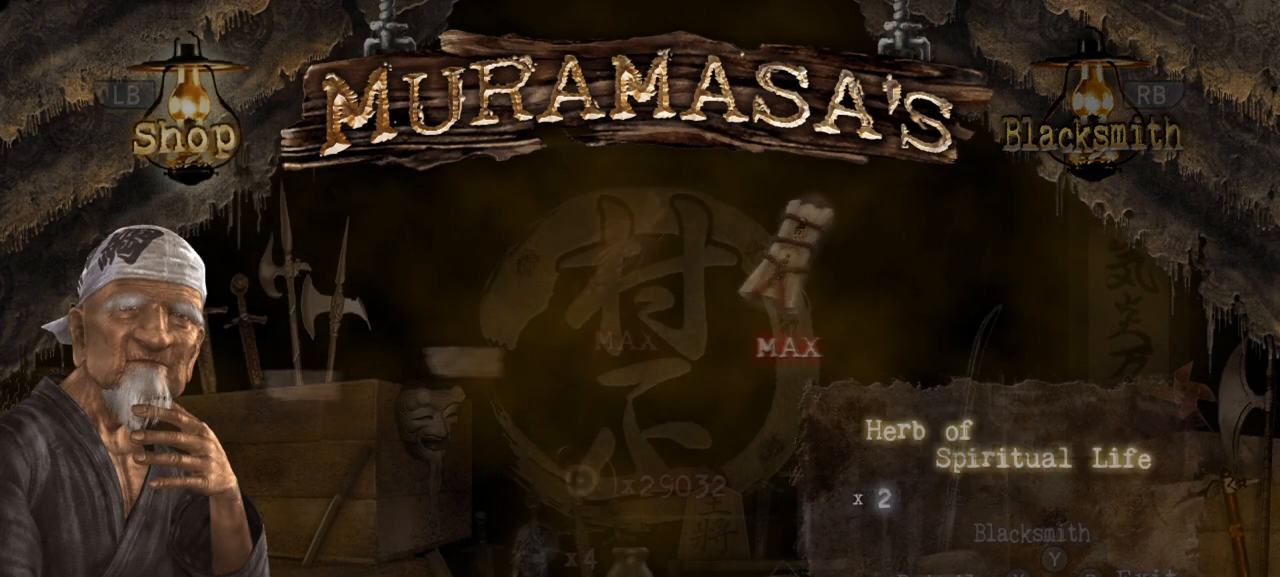
{"buttons": [], "left_stick": "up-left", "right_stick": "center", "events": []}
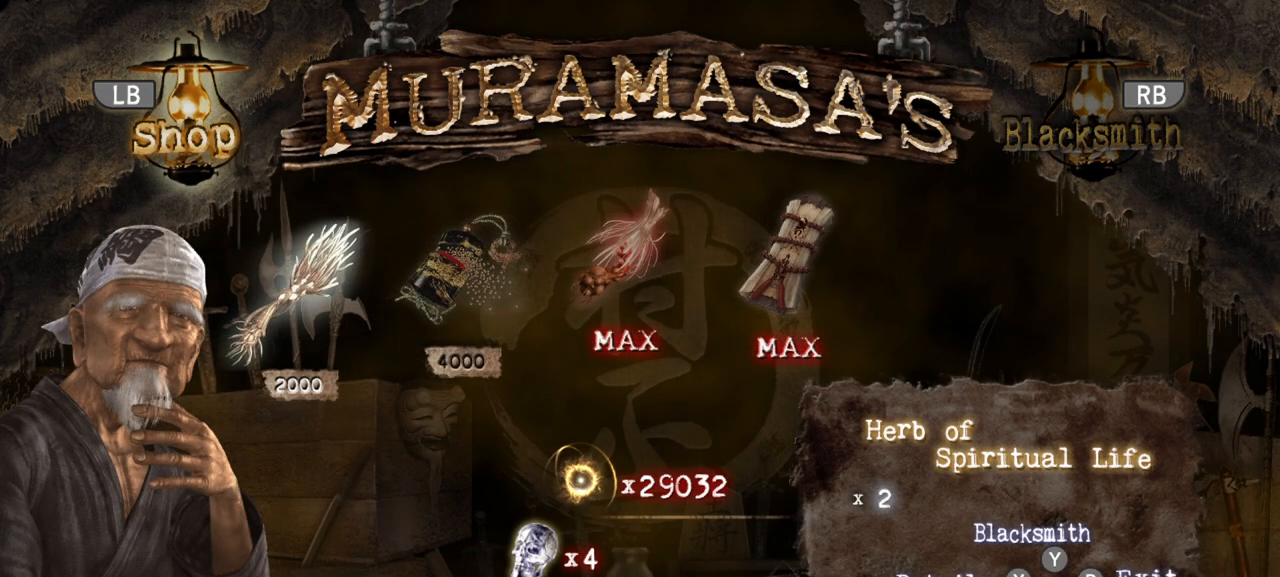
{"buttons": [], "left_stick": "up-left", "right_stick": "center", "events": [[33, "CIRCLE", "down"], [150, "CIRCLE", "up"]]}
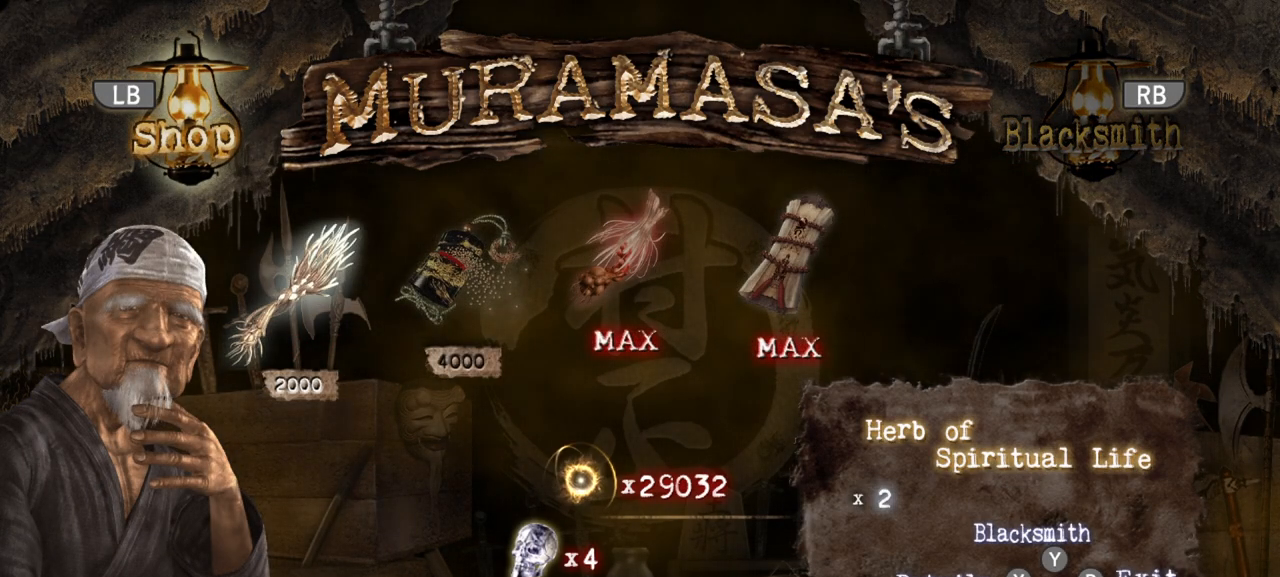
{"buttons": [], "left_stick": "center", "right_stick": "center", "events": [[267, "left_stick", "center"]]}
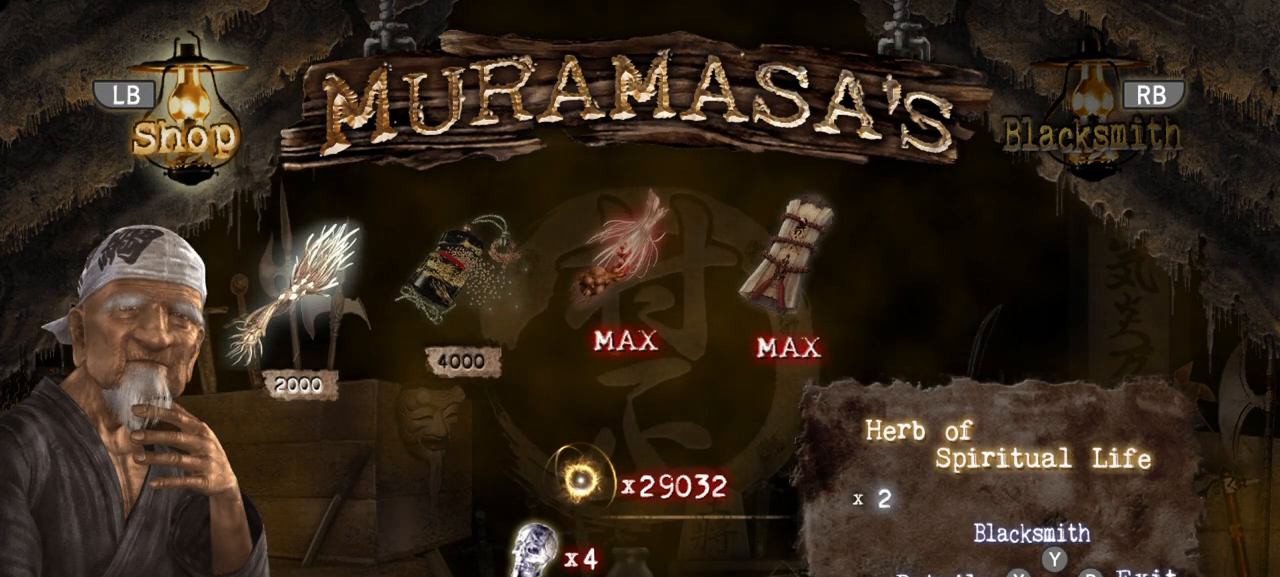
{"buttons": [], "left_stick": "center", "right_stick": "center", "events": []}
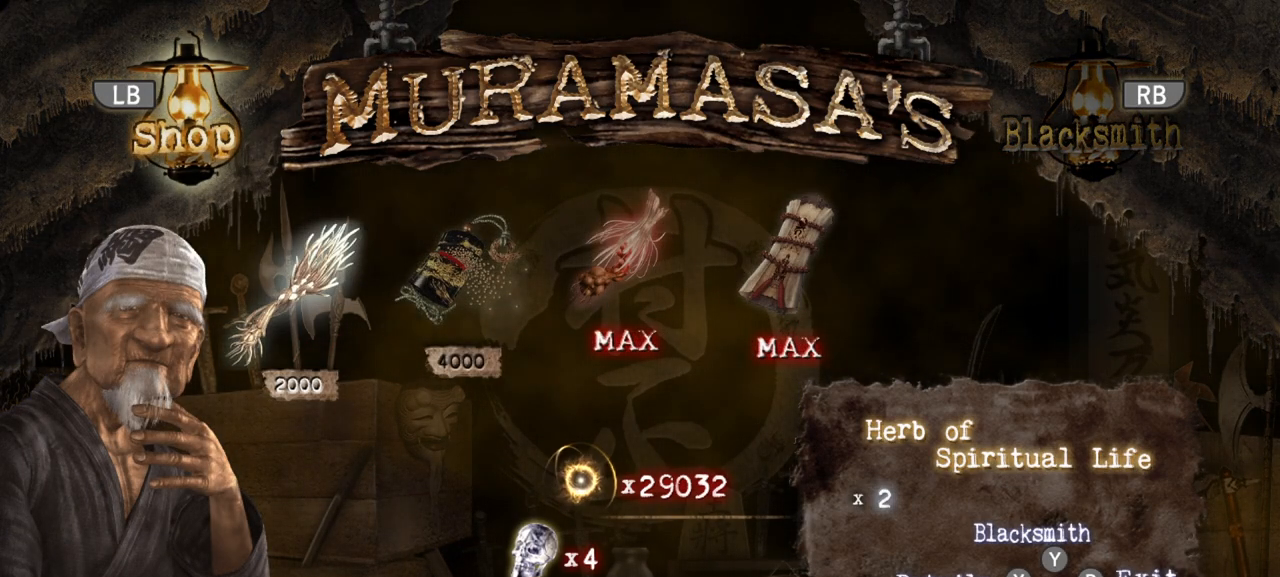
{"buttons": [], "left_stick": "up-left", "right_stick": "center", "events": [[83, "CIRCLE", "down"], [250, "CIRCLE", "up"], [450, "left_stick", "up-left"]]}
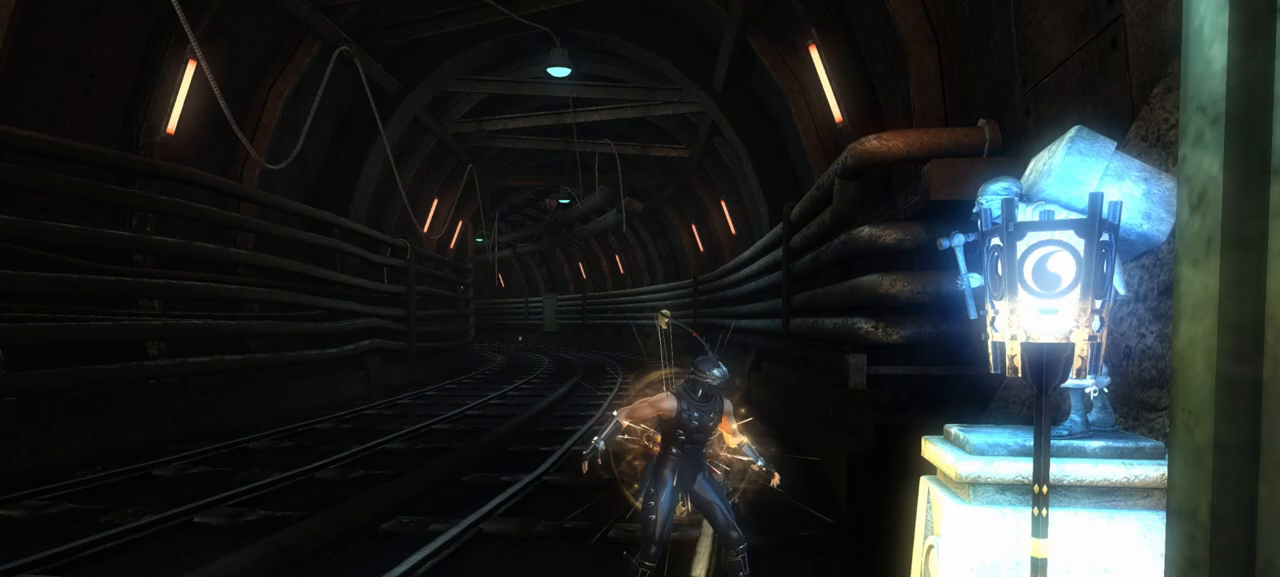
{"buttons": [], "left_stick": "up", "right_stick": "center", "events": [[67, "L1", "down"], [117, "left_stick", "up"], [400, "L1", "up"]]}
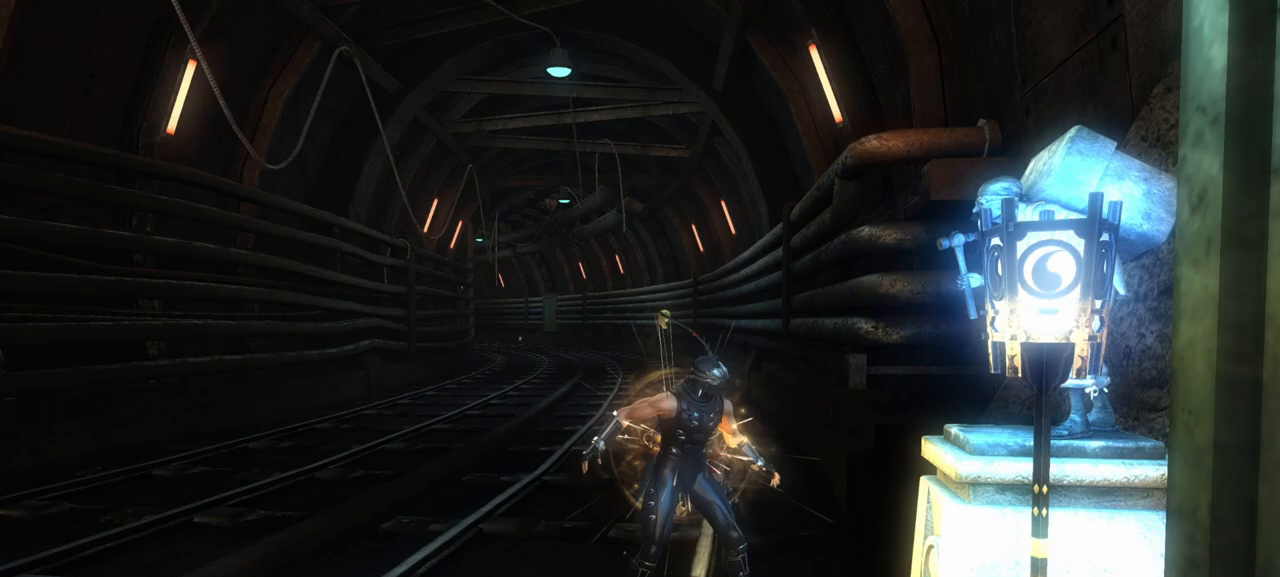
{"buttons": [], "left_stick": "center", "right_stick": "center", "events": [[17, "left_stick", "center"]]}
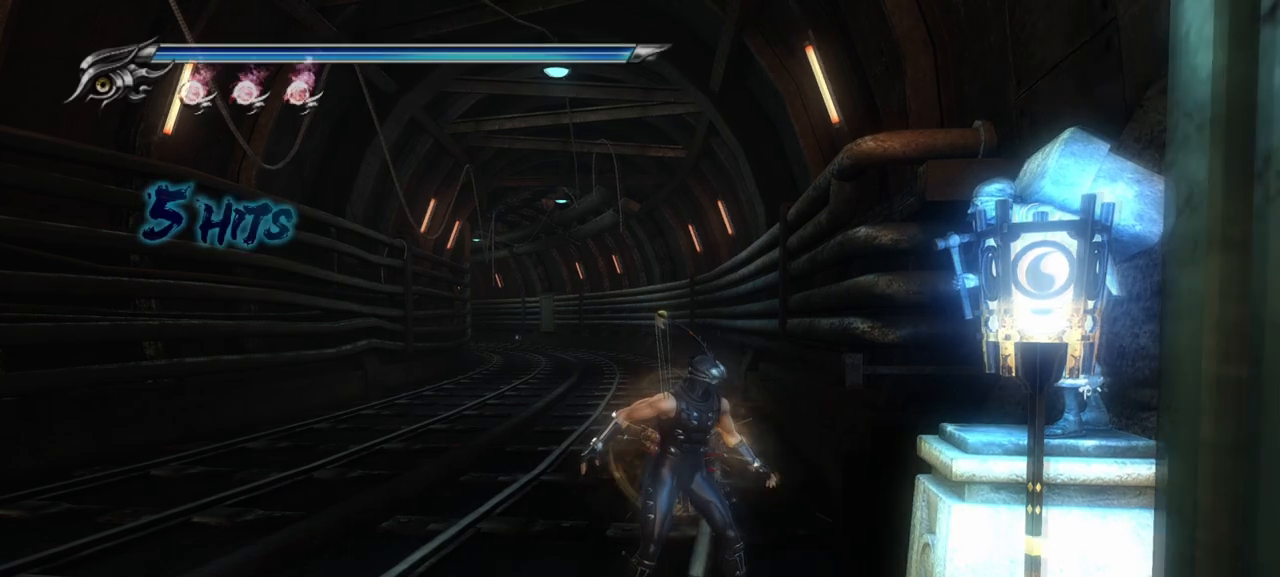
{"buttons": [], "left_stick": "up", "right_stick": "center", "events": [[383, "left_stick", "up"]]}
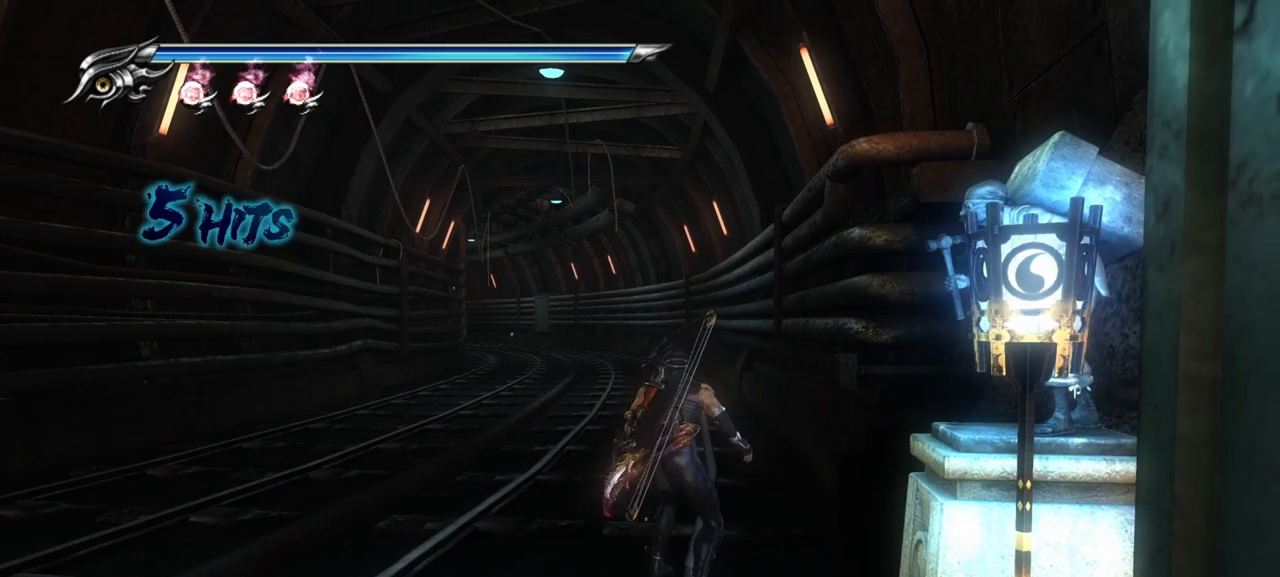
{"buttons": [], "left_stick": "up", "right_stick": "center", "events": [[17, "L1", "down"], [167, "CROSS", "down"], [200, "L1", "up"], [400, "CROSS", "up"]]}
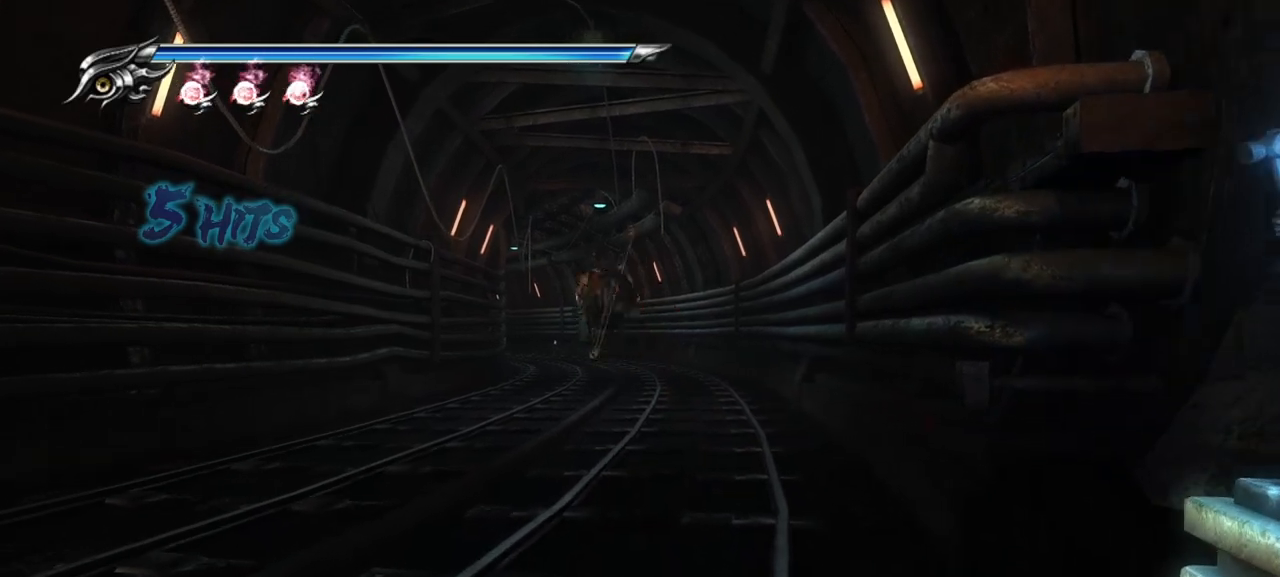
{"buttons": ["CROSS", "SQUARE"], "left_stick": "up", "right_stick": "center", "events": [[417, "CROSS", "down"], [433, "SQUARE", "down"]]}
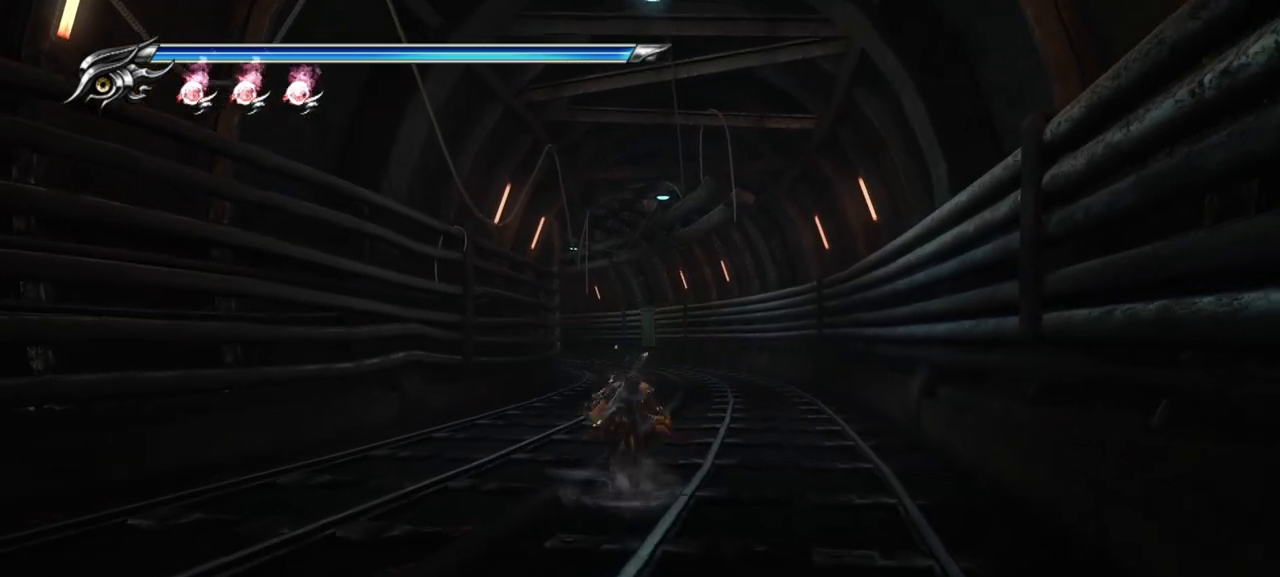
{"buttons": [], "left_stick": "up", "right_stick": "center", "events": [[100, "CROSS", "up"], [100, "SQUARE", "up"]]}
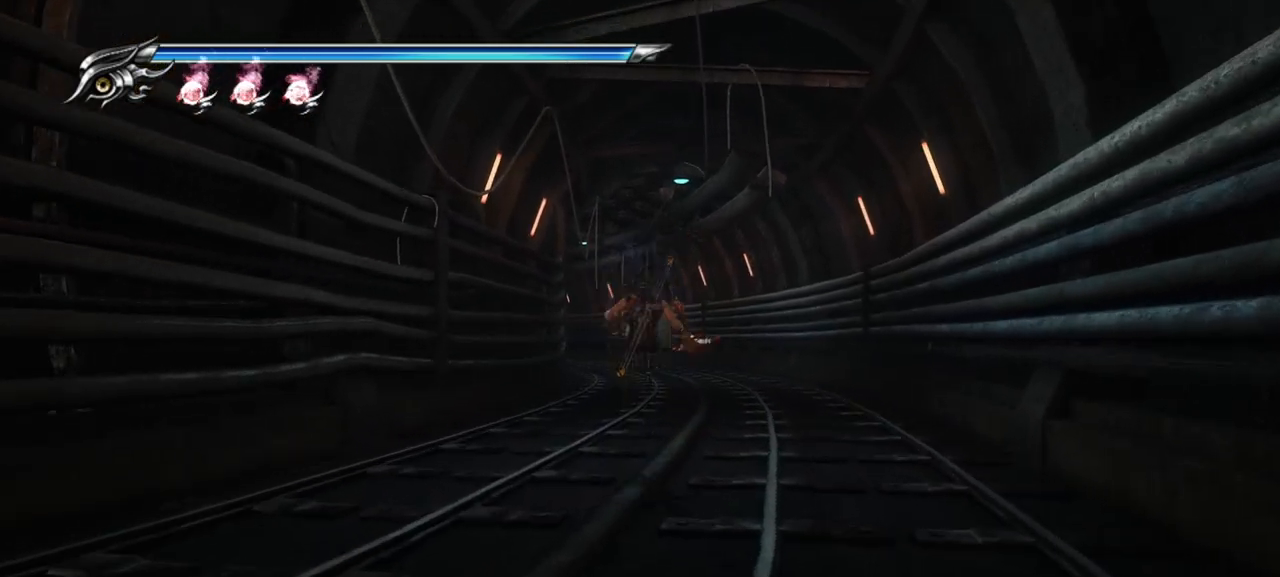
{"buttons": [], "left_stick": "up", "right_stick": "center", "events": [[133, "CROSS", "down"], [133, "SQUARE", "down"], [283, "CROSS", "up"], [283, "SQUARE", "up"]]}
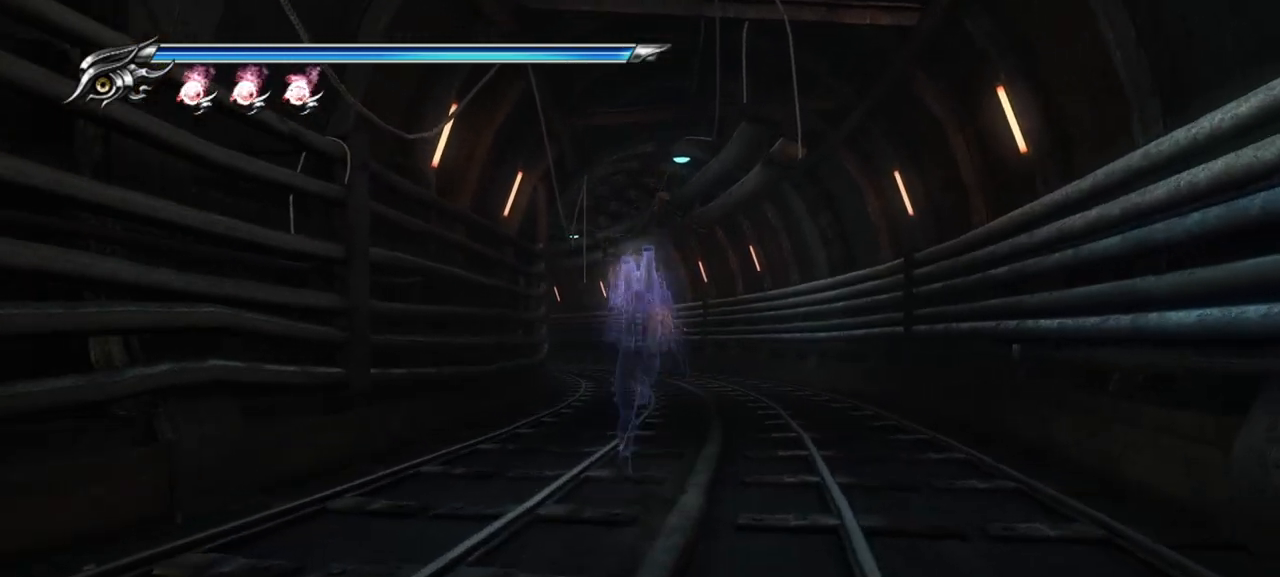
{"buttons": [], "left_stick": "up", "right_stick": "center", "events": [[333, "CROSS", "down"], [333, "SQUARE", "down"], [483, "CROSS", "up"], [483, "SQUARE", "up"]]}
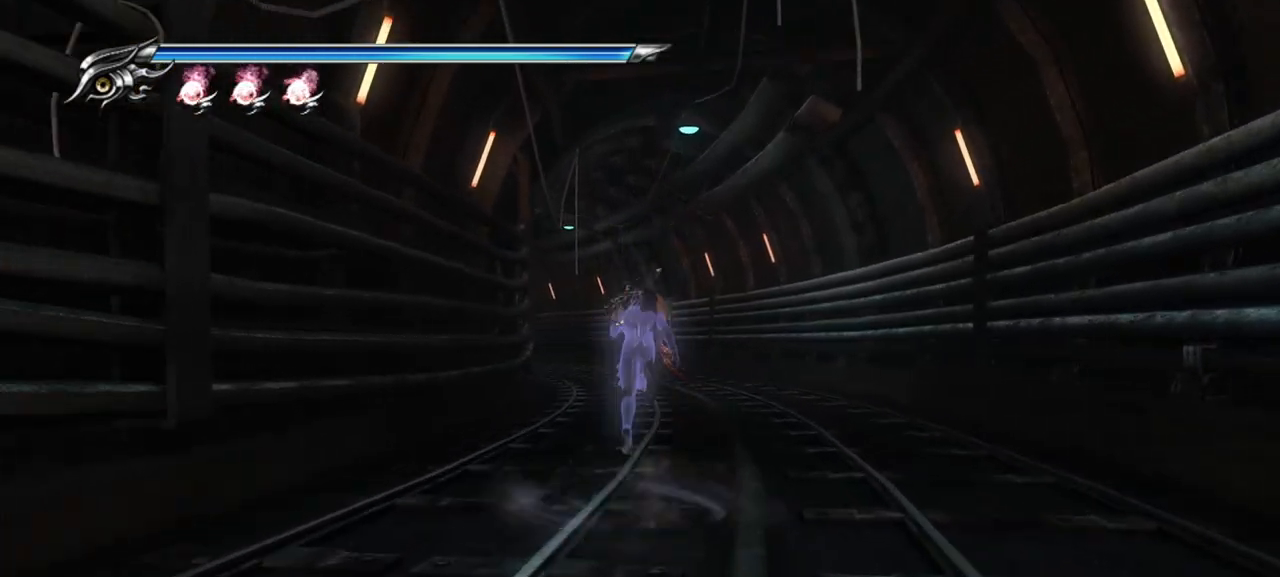
{"buttons": [], "left_stick": "up", "right_stick": "center", "events": []}
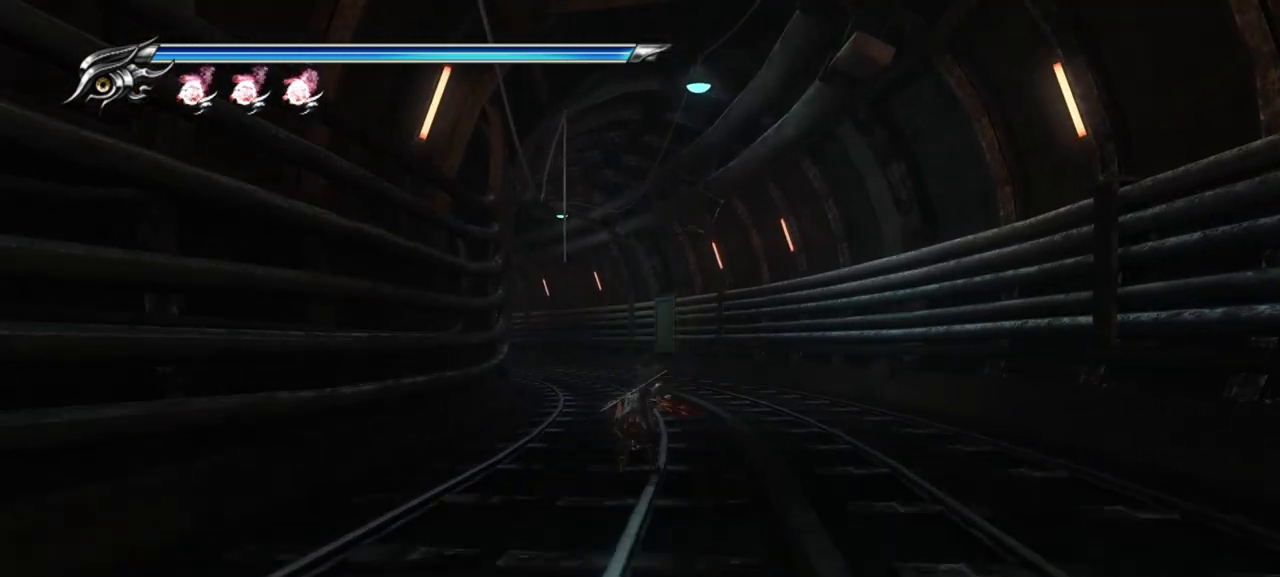
{"buttons": [], "left_stick": "up", "right_stick": "center", "events": [[33, "CROSS", "down"], [33, "SQUARE", "down"], [167, "CROSS", "up"], [167, "SQUARE", "up"], [333, "TRIANGLE", "down"], [450, "TRIANGLE", "up"]]}
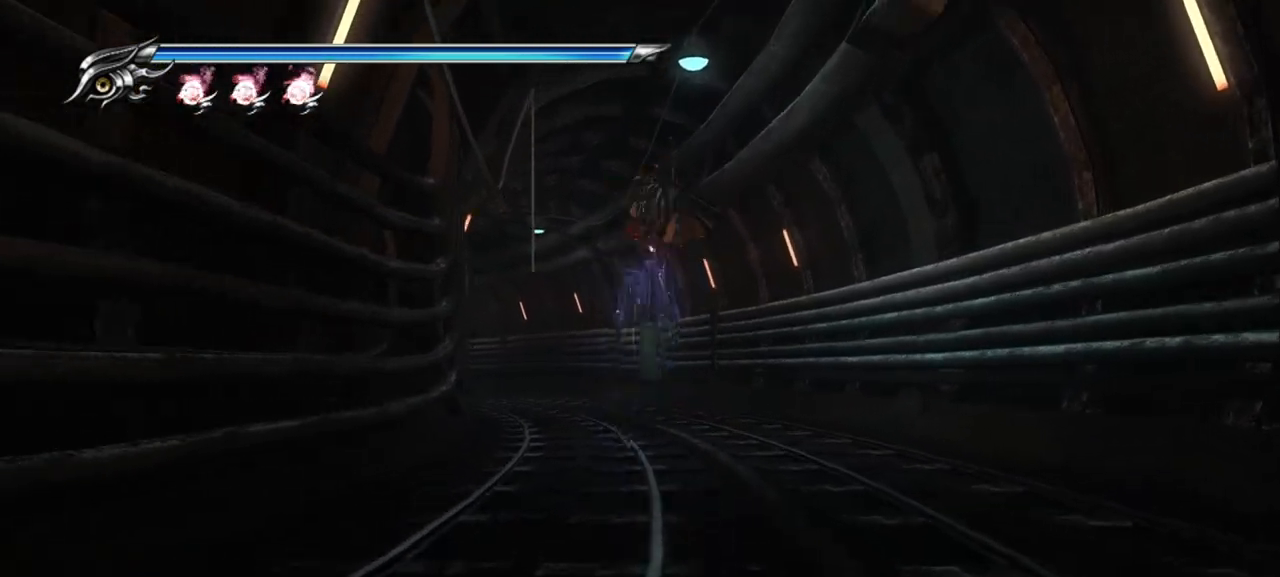
{"buttons": [], "left_stick": "up", "right_stick": "center", "events": []}
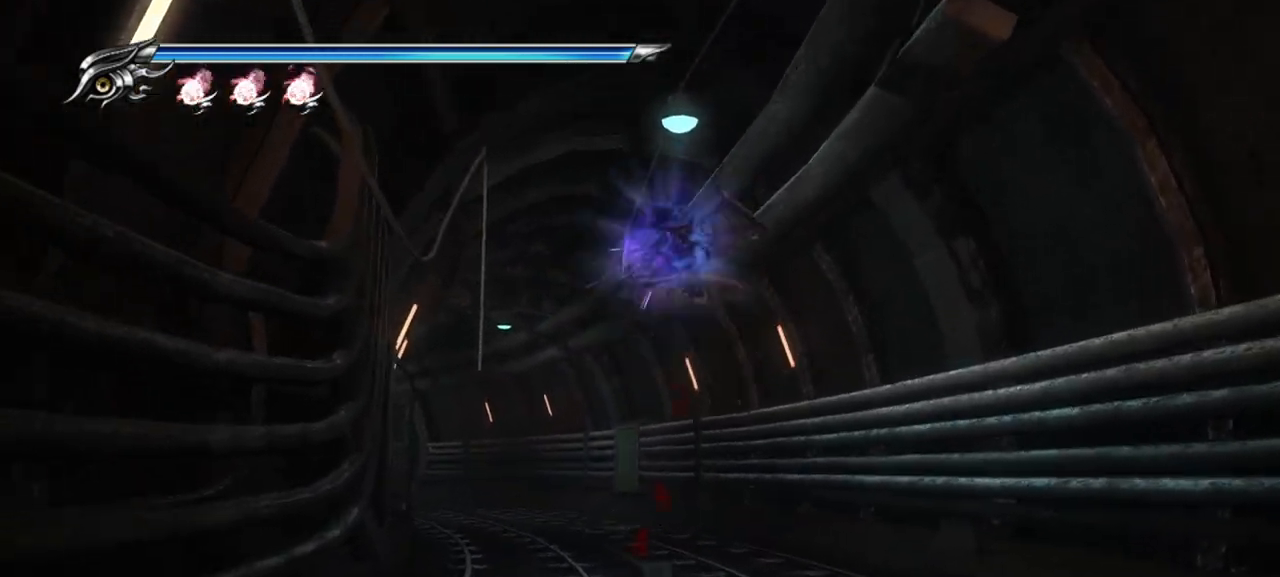
{"buttons": [], "left_stick": "up", "right_stick": "center", "events": []}
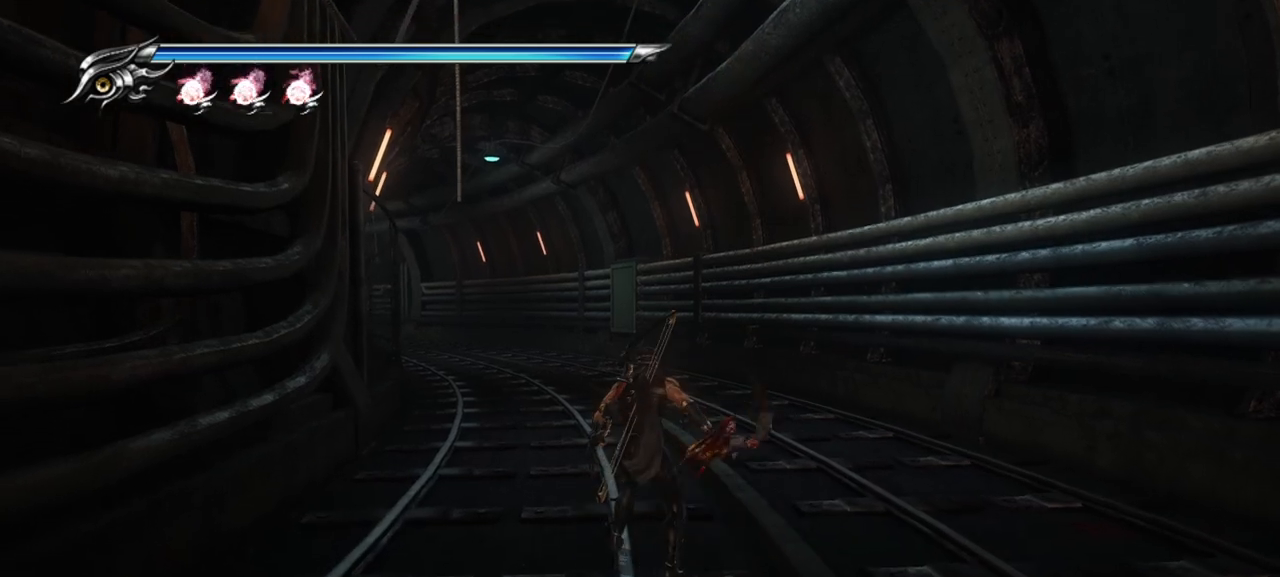
{"buttons": [], "left_stick": "up", "right_stick": "center", "events": []}
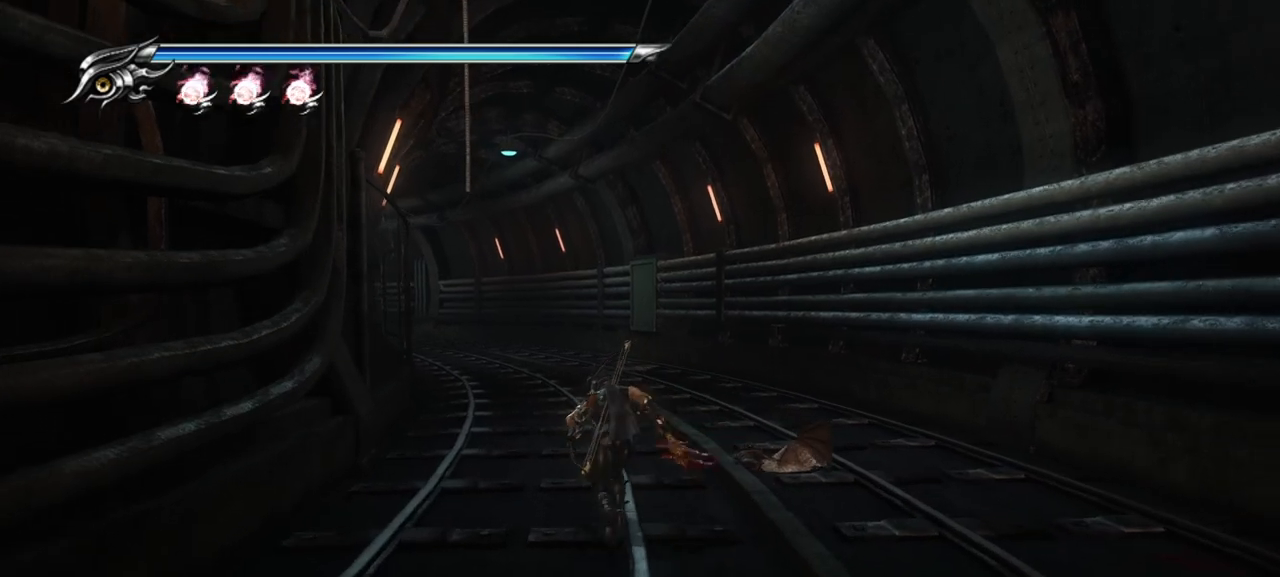
{"buttons": [], "left_stick": "up", "right_stick": "center", "events": []}
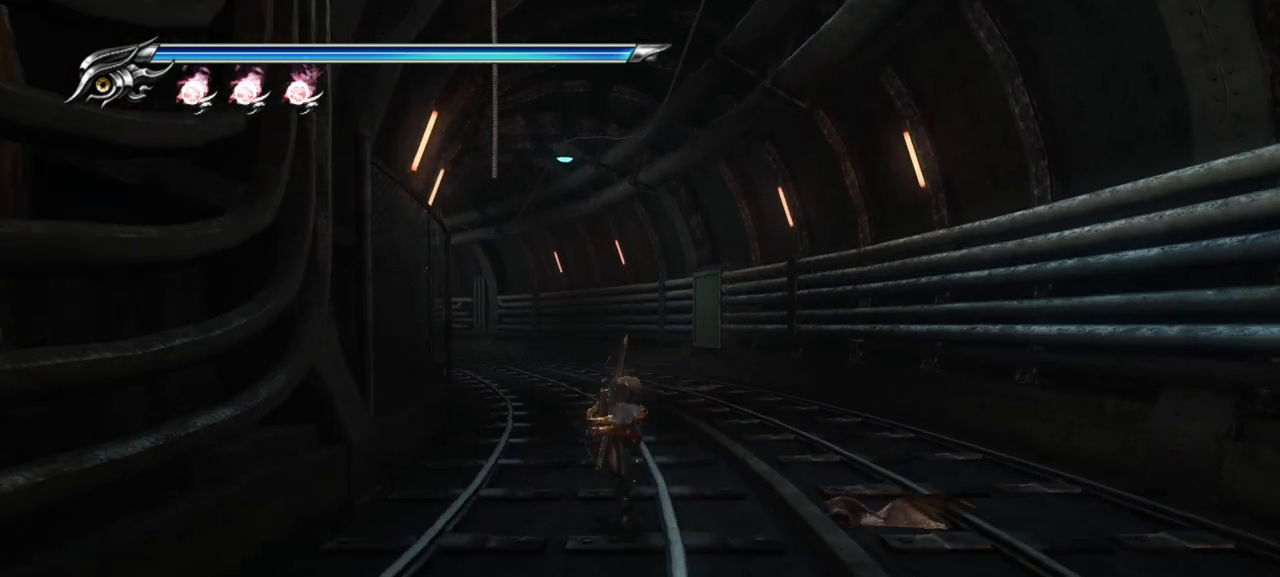
{"buttons": [], "left_stick": "up", "right_stick": "center", "events": []}
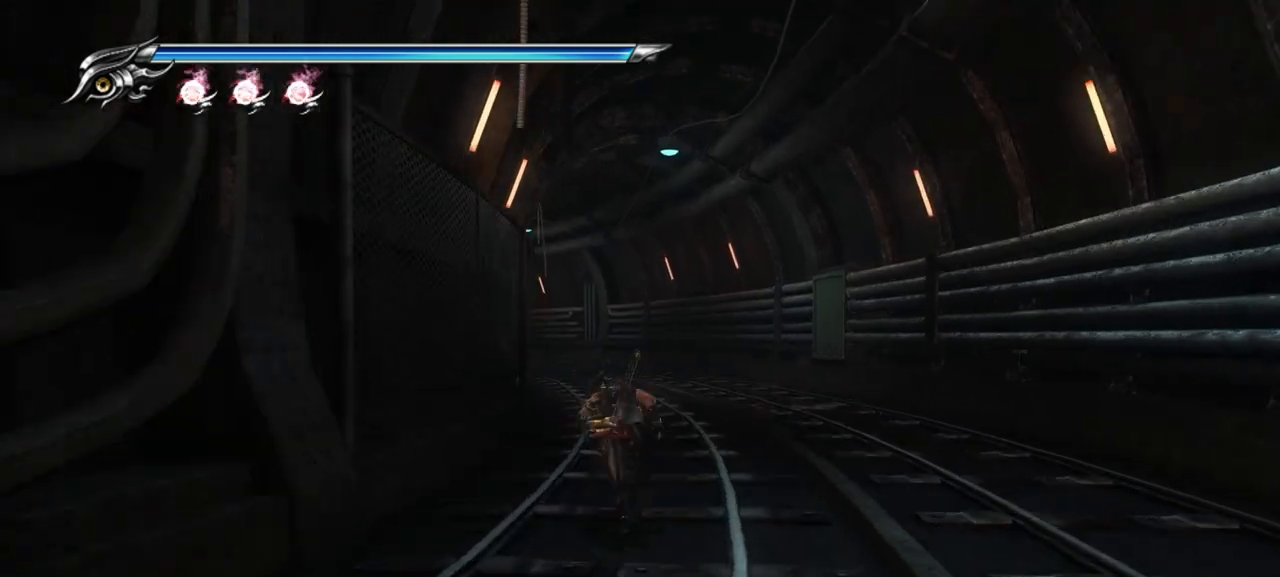
{"buttons": [], "left_stick": "up", "right_stick": "center", "events": [[50, "CROSS", "down"], [50, "SQUARE", "down"], [183, "CROSS", "up"], [183, "SQUARE", "up"]]}
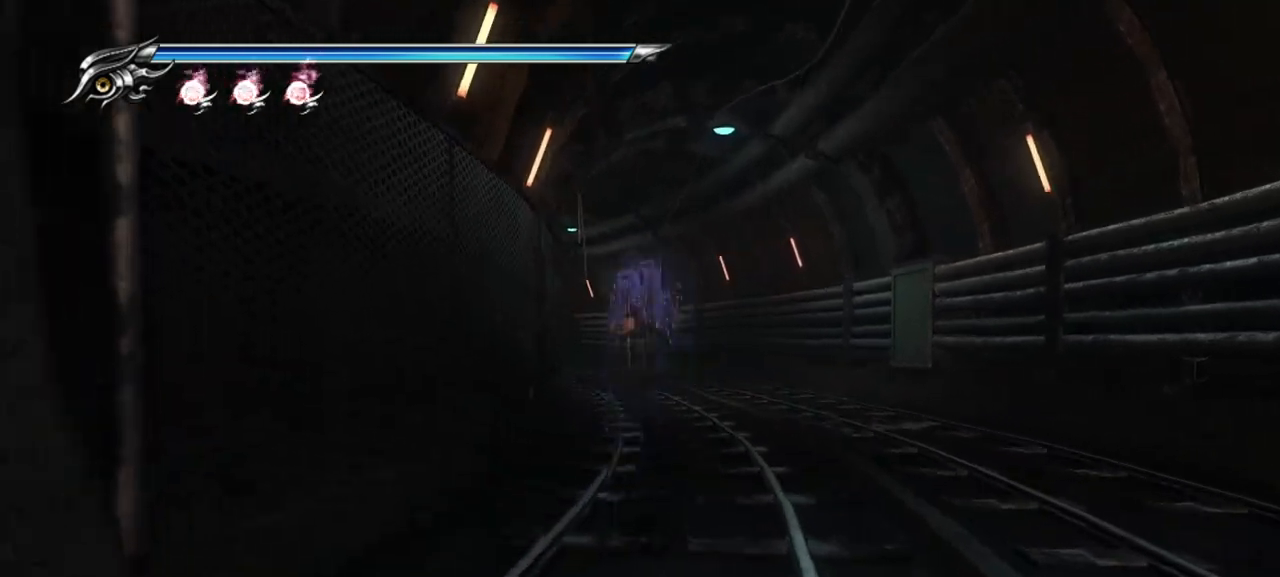
{"buttons": [], "left_stick": "up", "right_stick": "center", "events": [[233, "CROSS", "down"], [233, "SQUARE", "down"], [383, "CROSS", "up"], [383, "SQUARE", "up"]]}
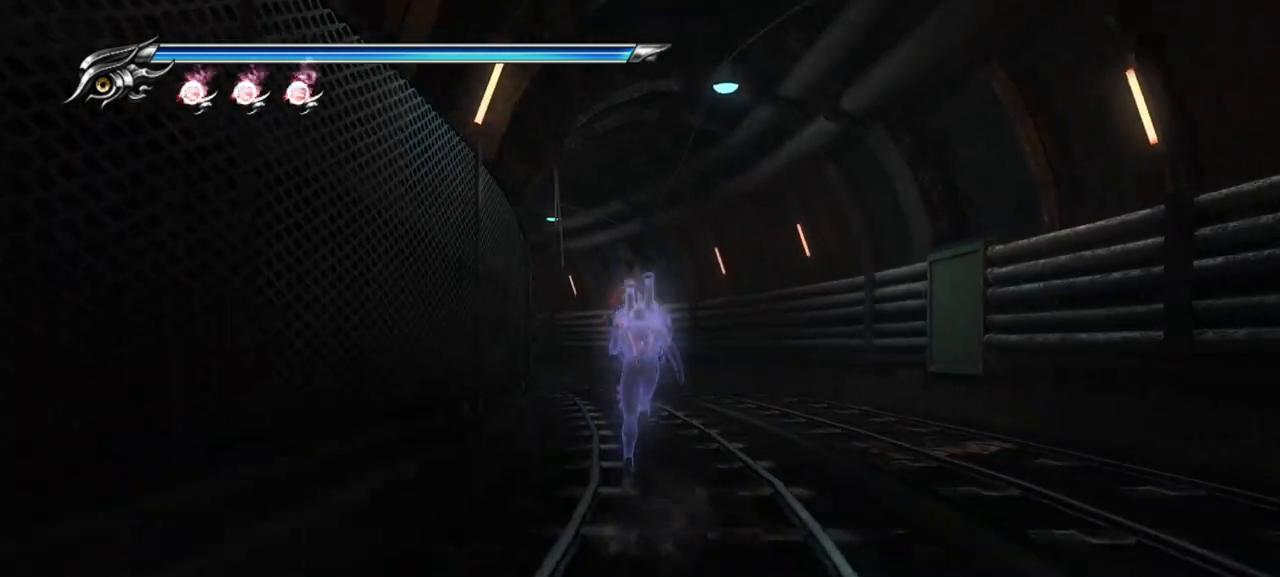
{"buttons": ["CROSS", "SQUARE"], "left_stick": "up", "right_stick": "center", "events": [[450, "CROSS", "down"], [450, "SQUARE", "down"]]}
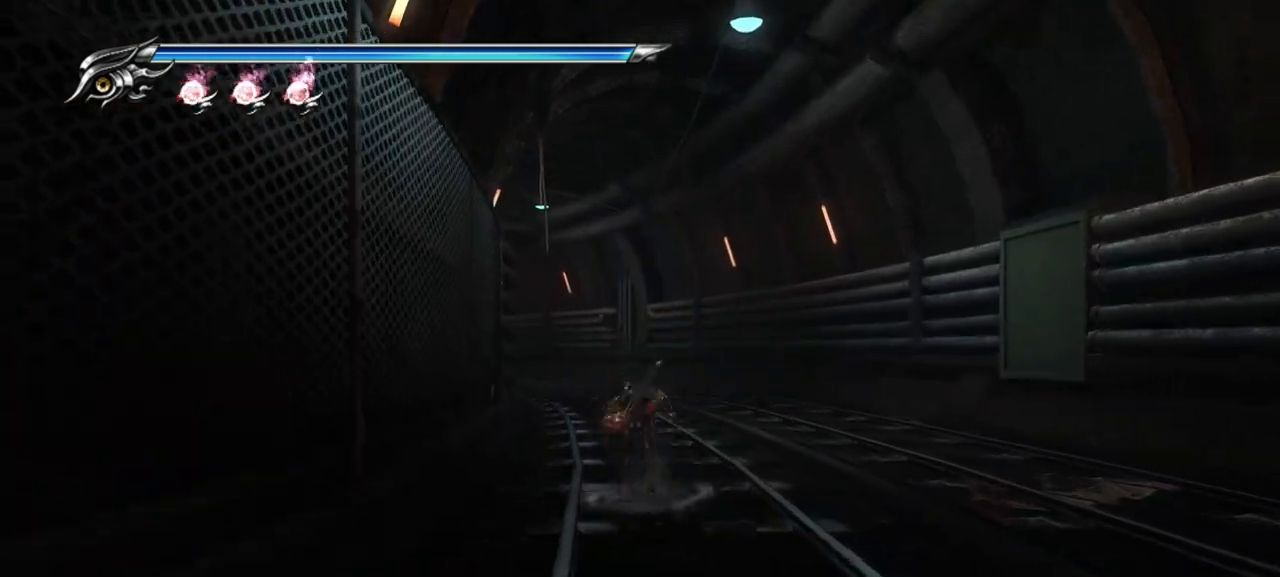
{"buttons": [], "left_stick": "up", "right_stick": "center", "events": [[83, "CROSS", "up"], [83, "SQUARE", "up"]]}
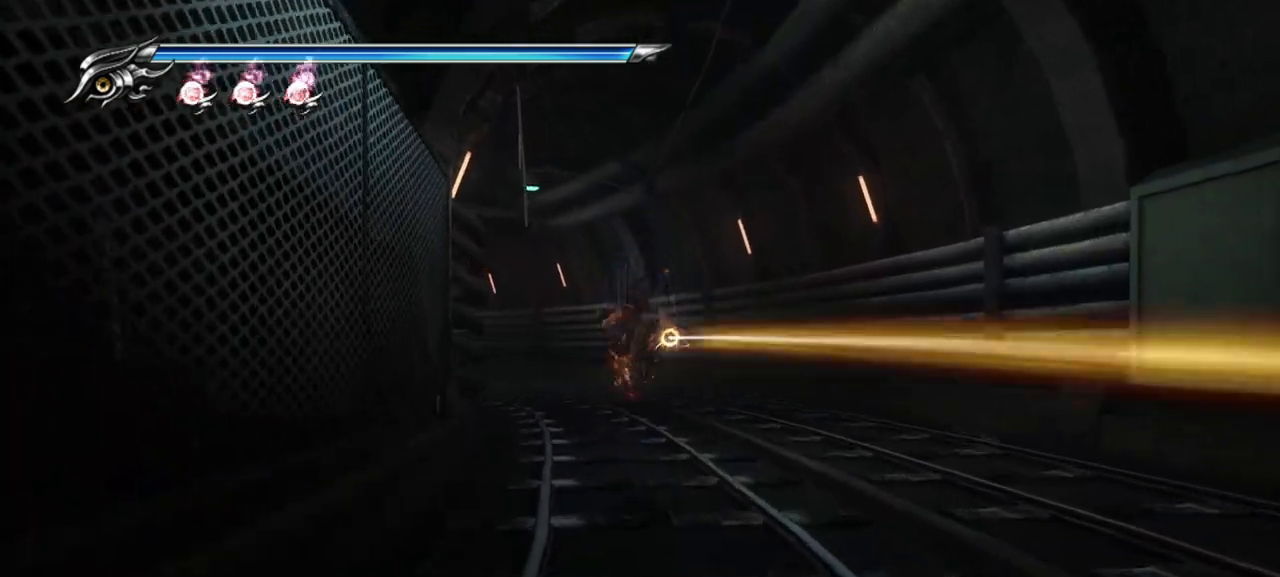
{"buttons": [], "left_stick": "up", "right_stick": "center", "events": [[150, "CROSS", "down"], [150, "SQUARE", "down"], [300, "CROSS", "up"], [300, "SQUARE", "up"]]}
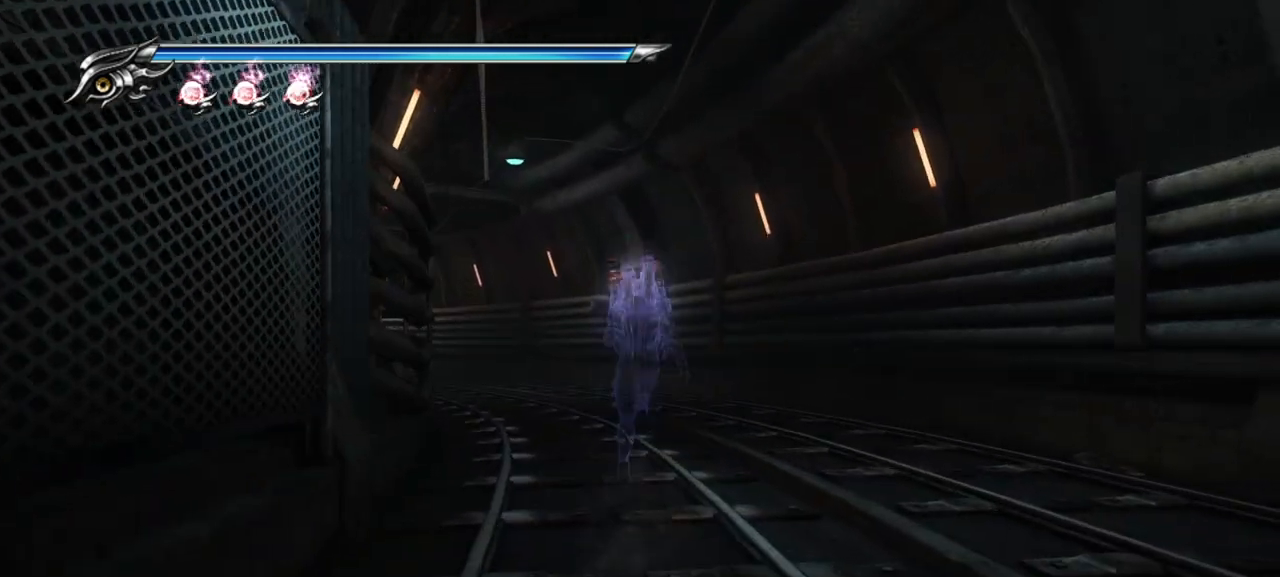
{"buttons": [], "left_stick": "up", "right_stick": "center", "events": [[300, "CROSS", "down"], [317, "SQUARE", "down"], [467, "CROSS", "up"], [467, "SQUARE", "up"]]}
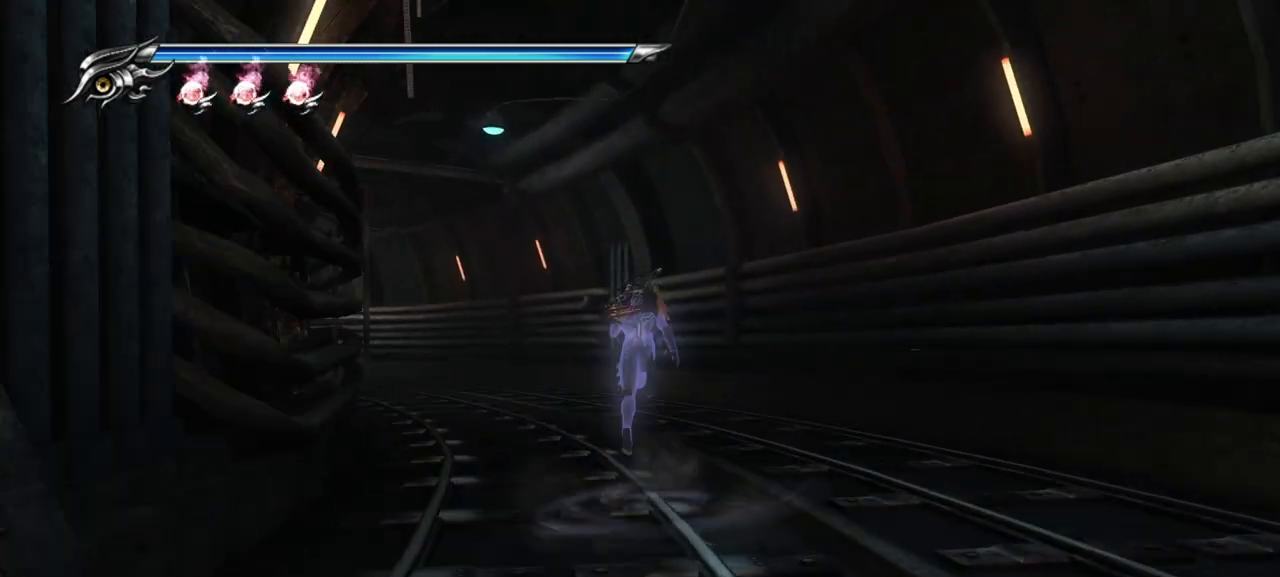
{"buttons": [], "left_stick": "up", "right_stick": "center", "events": []}
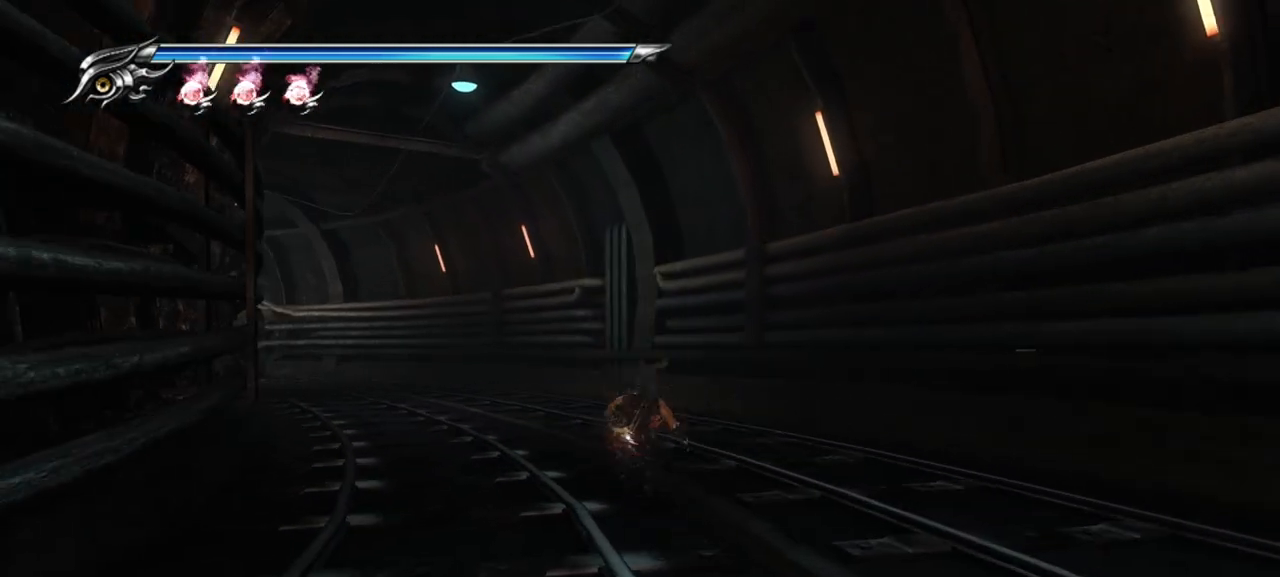
{"buttons": [], "left_stick": "up", "right_stick": "center", "events": [[17, "SQUARE", "down"], [50, "CROSS", "down"], [183, "CROSS", "up"], [183, "SQUARE", "up"]]}
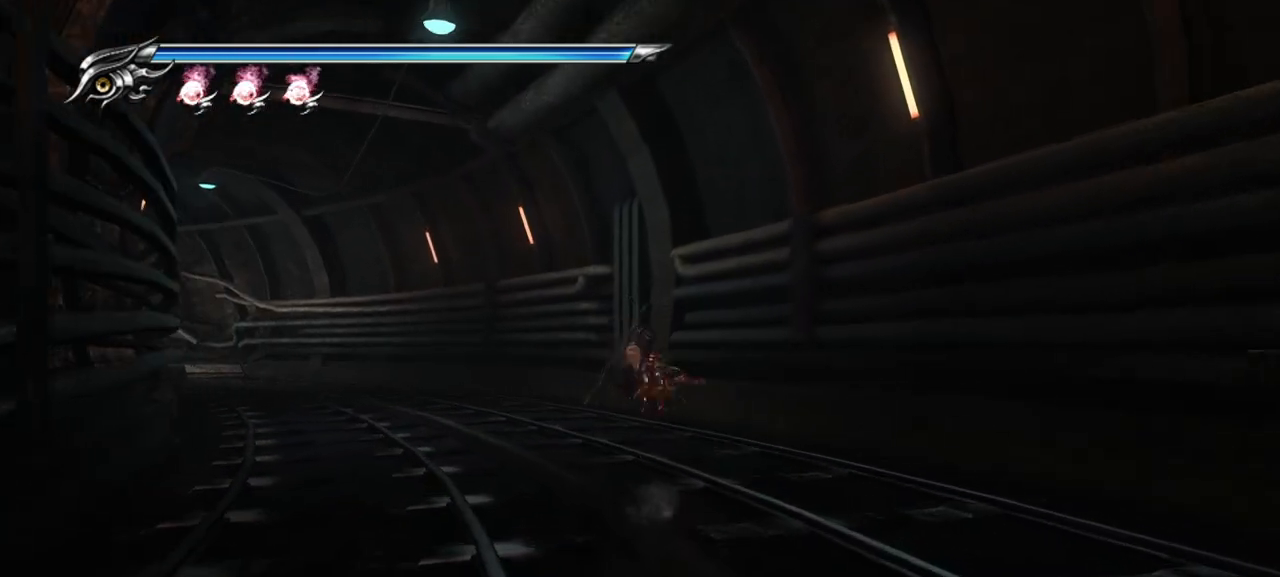
{"buttons": ["CROSS", "SQUARE"], "left_stick": "up-left", "right_stick": "center", "events": [[133, "left_stick", "up-left"], [417, "CROSS", "down"], [417, "SQUARE", "down"]]}